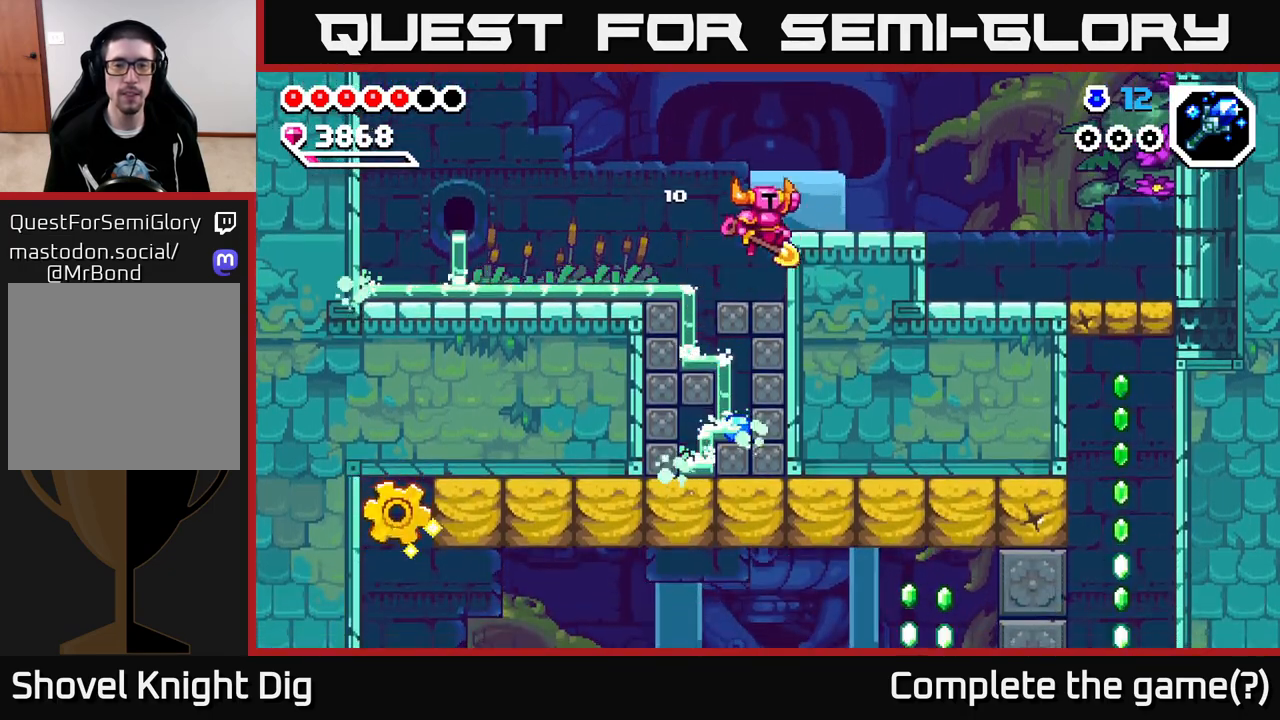
Gameplay with a controller (Xbox layout); each line is a JSON object with the inputs held at the frame after it. "events" lists button and stick changes between this image and that frame as [ms after this image, input, new state], when the widget could be followed in between.
{"buttons": [], "left_stick": "right", "right_stick": "center", "events": [[150, "A", "up"]]}
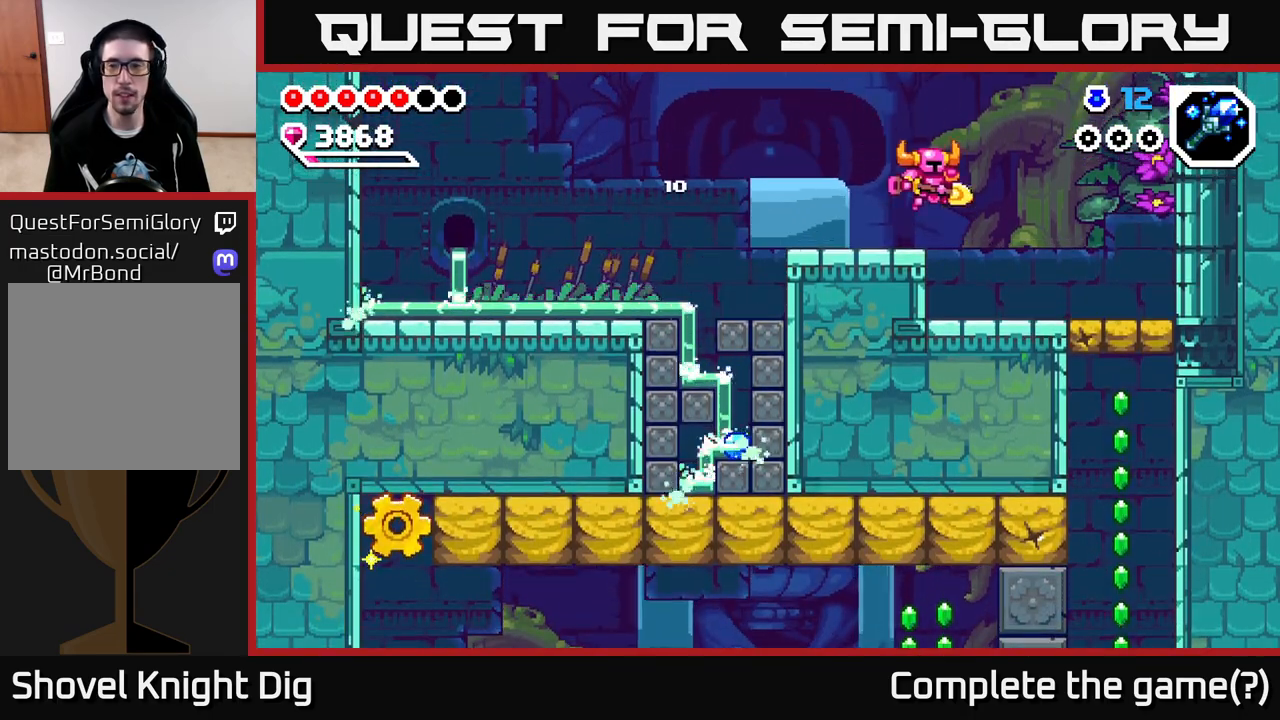
{"buttons": [], "left_stick": "down", "right_stick": "center", "events": [[500, "left_stick", "down"]]}
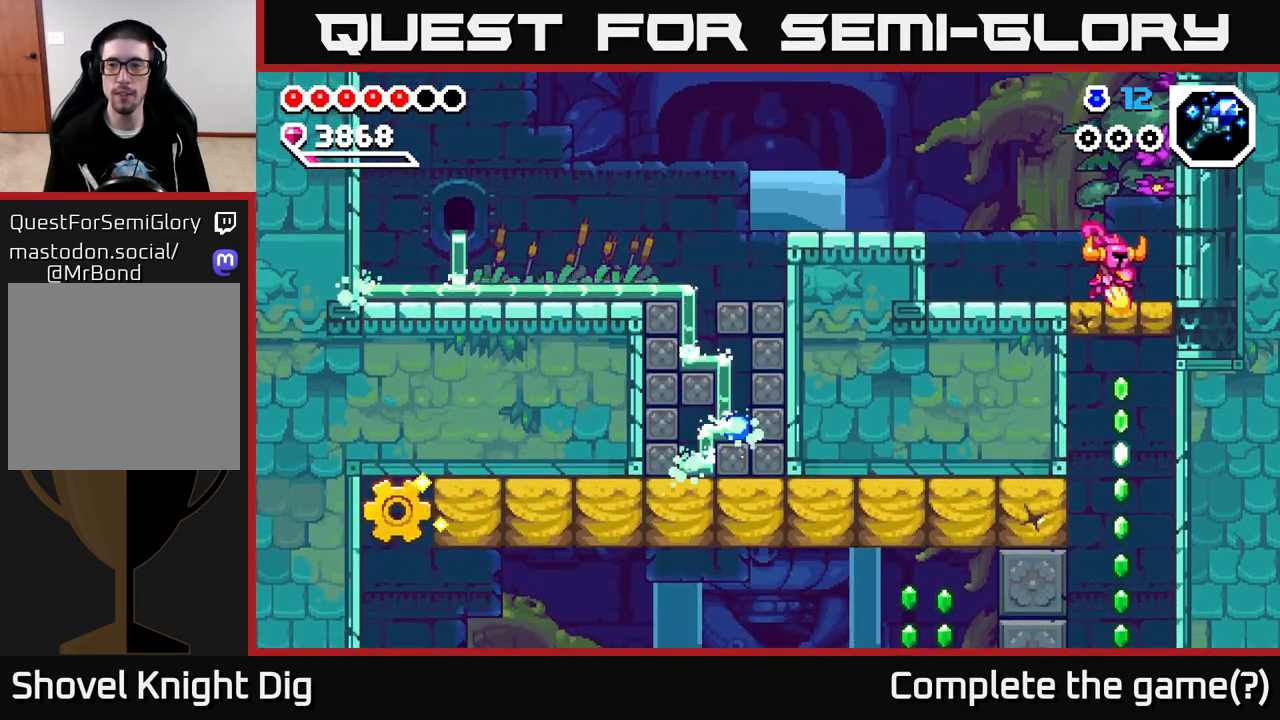
{"buttons": [], "left_stick": "center", "right_stick": "center", "events": [[17, "X", "down"], [83, "X", "up"], [300, "left_stick", "center"]]}
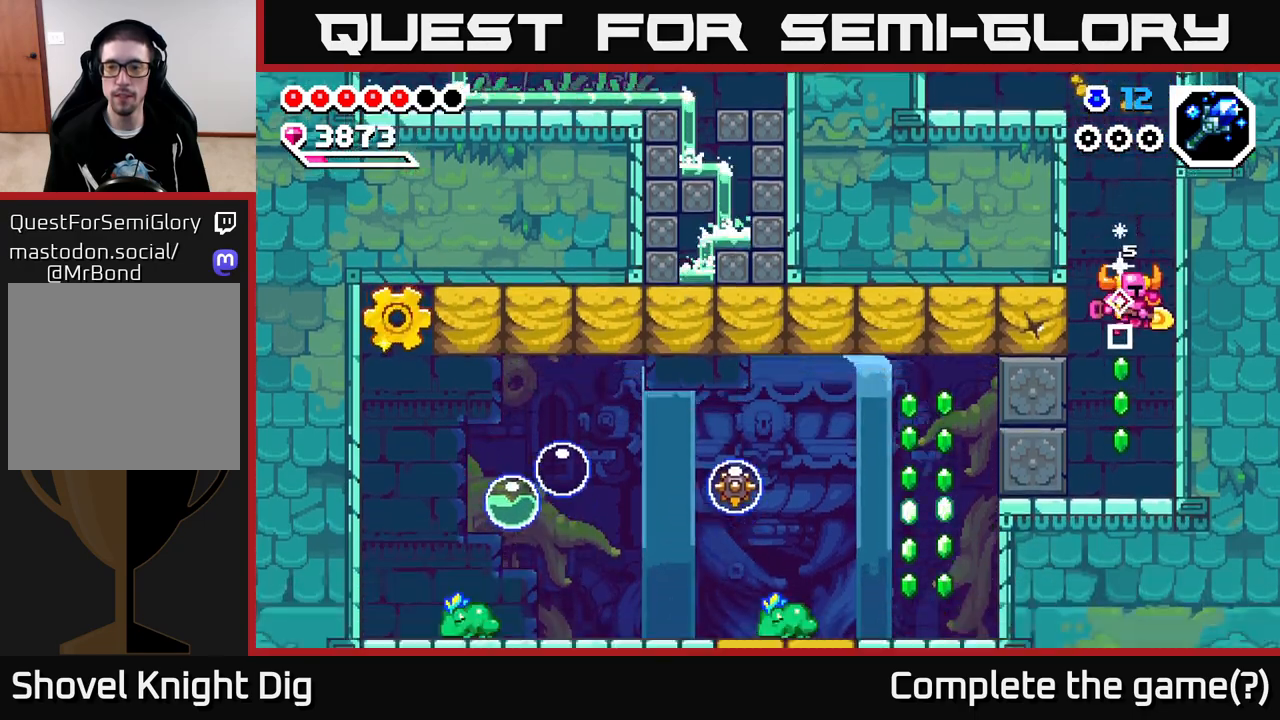
{"buttons": ["A"], "left_stick": "left", "right_stick": "center", "events": [[350, "A", "down"], [400, "left_stick", "left"]]}
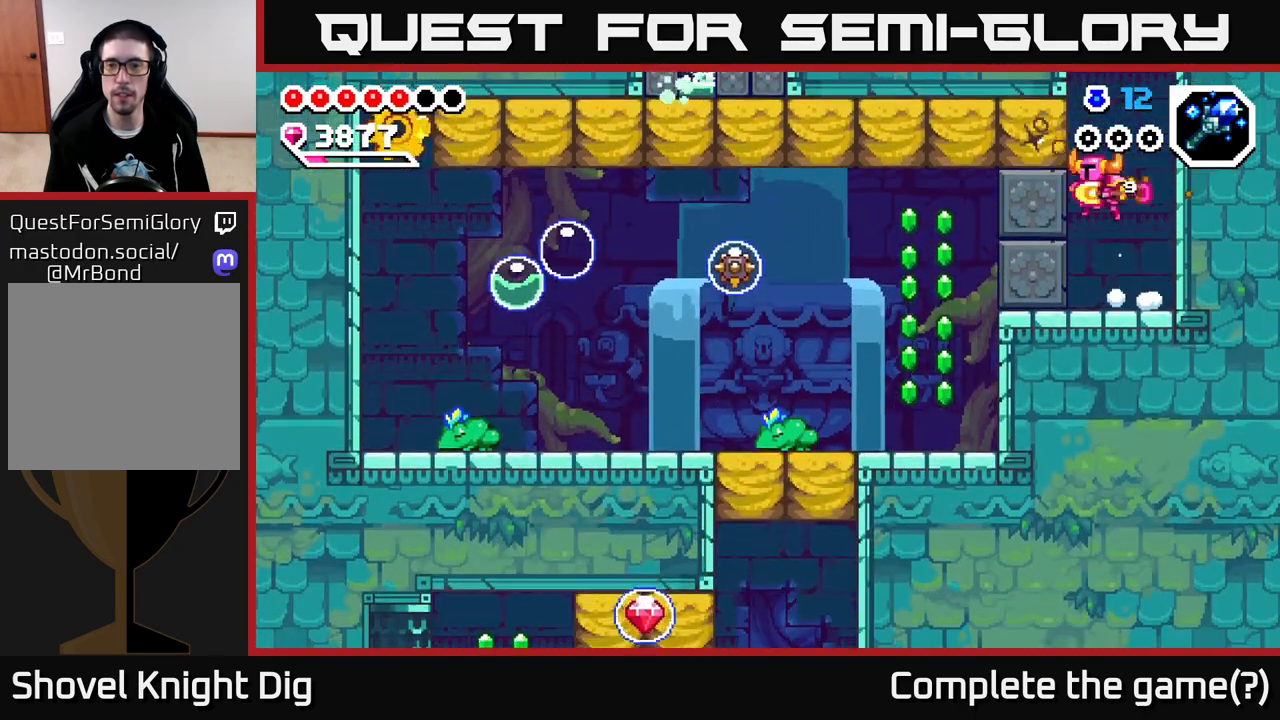
{"buttons": ["X"], "left_stick": "left", "right_stick": "center", "events": [[17, "X", "down"], [67, "A", "up"], [167, "X", "up"], [217, "X", "down"], [350, "X", "up"], [417, "X", "down"]]}
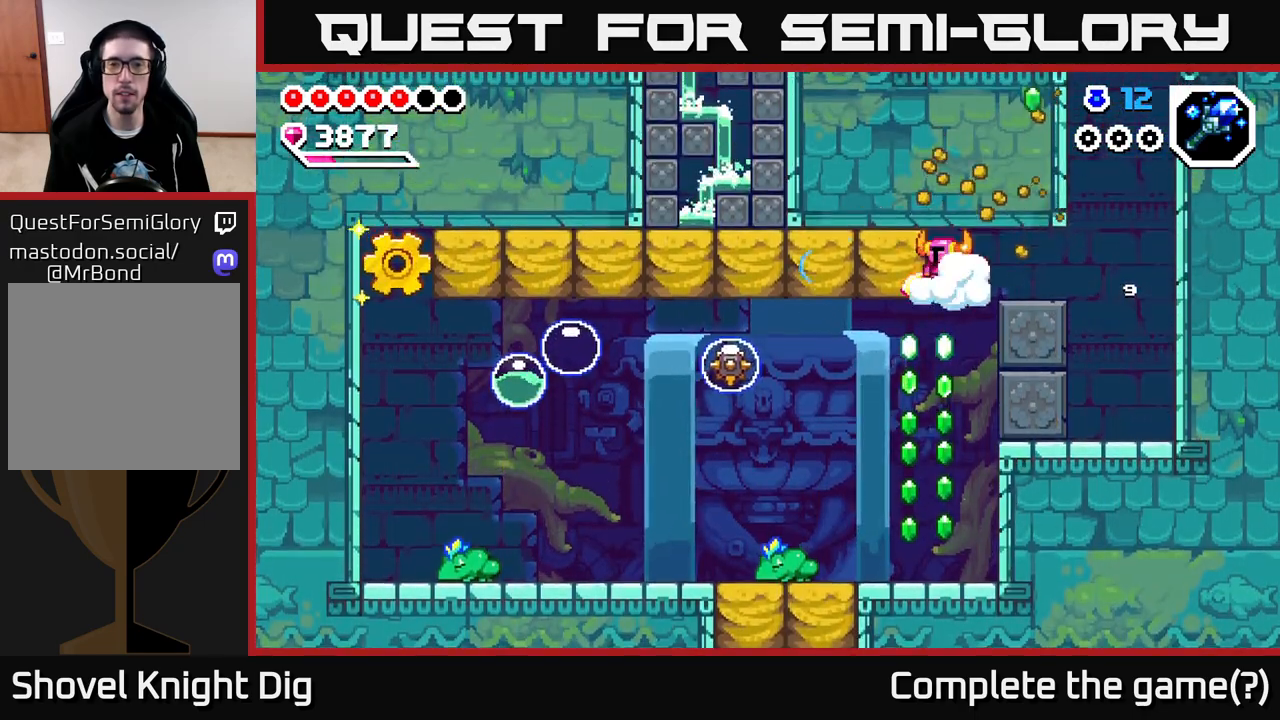
{"buttons": ["X"], "left_stick": "left", "right_stick": "center", "events": [[33, "X", "up"], [117, "X", "down"], [217, "X", "up"], [300, "X", "down"], [417, "X", "up"], [500, "X", "down"]]}
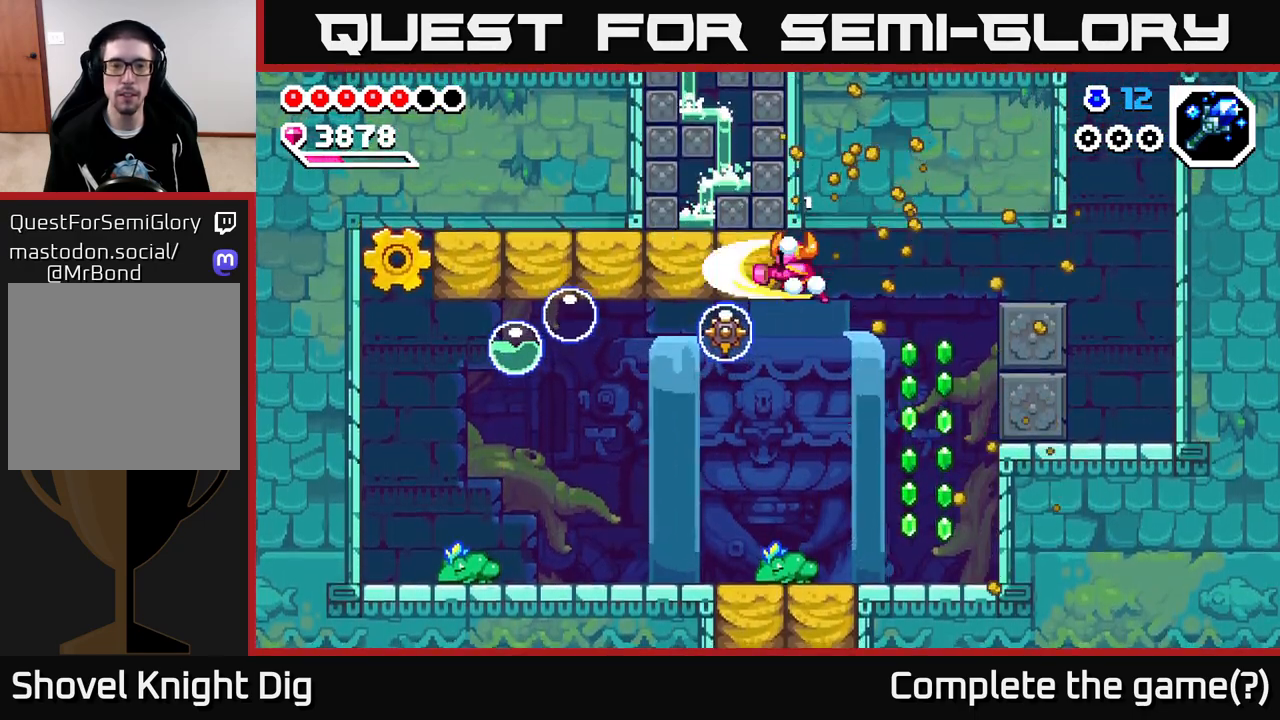
{"buttons": [], "left_stick": "left", "right_stick": "center", "events": [[100, "X", "up"], [167, "X", "down"], [283, "X", "up"], [350, "X", "down"], [483, "X", "up"]]}
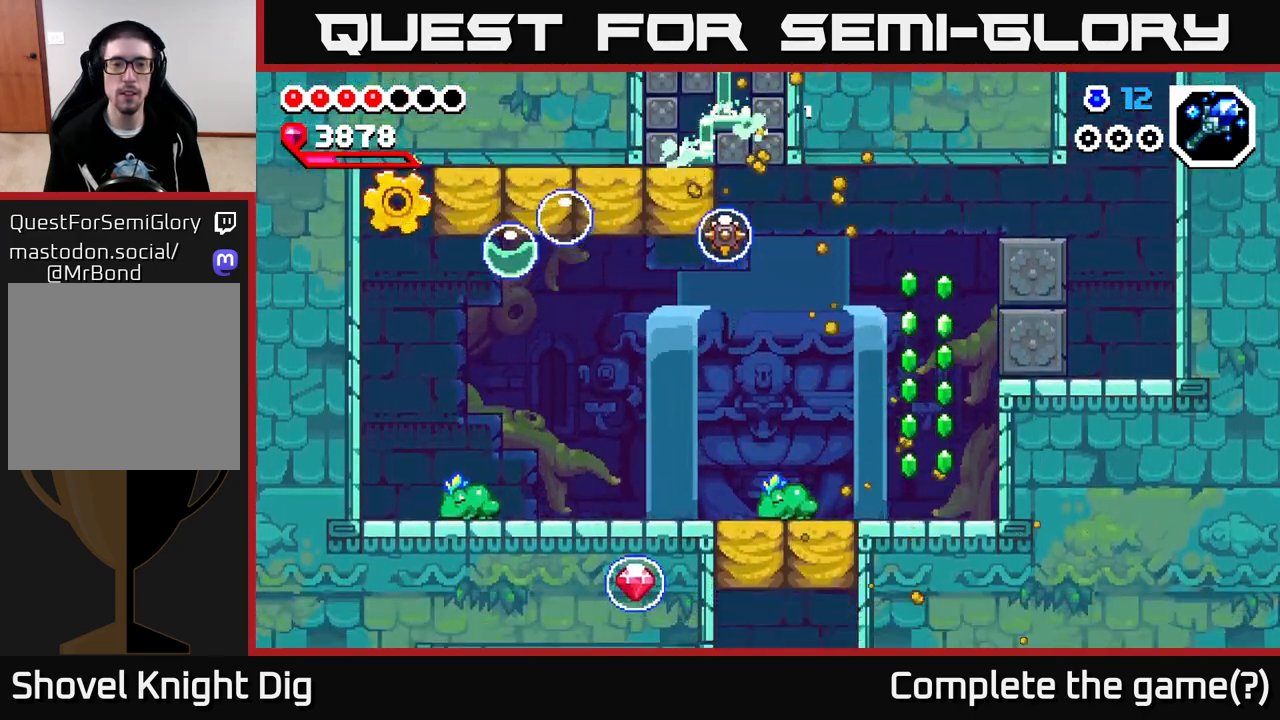
{"buttons": ["A"], "left_stick": "right", "right_stick": "center", "events": [[50, "X", "down"], [167, "X", "up"], [233, "left_stick", "center"], [283, "A", "down"], [433, "left_stick", "right"]]}
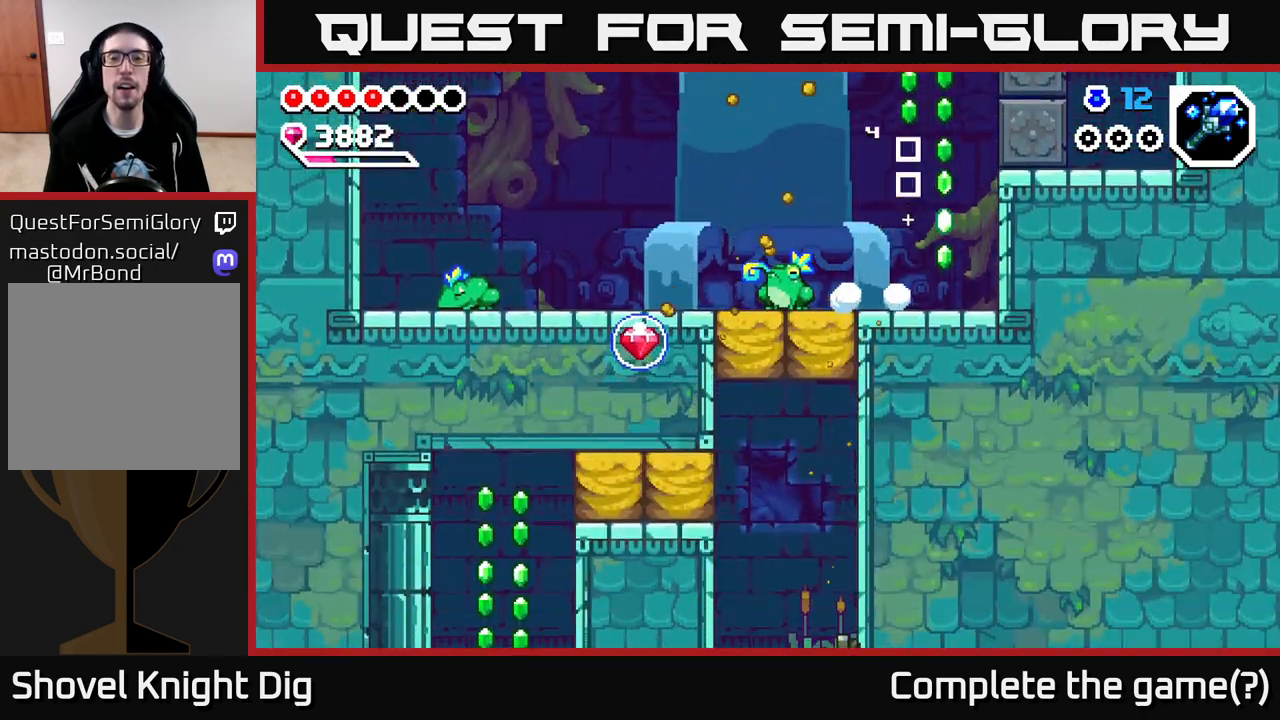
{"buttons": [], "left_stick": "center", "right_stick": "center", "events": [[267, "A", "up"], [333, "left_stick", "center"]]}
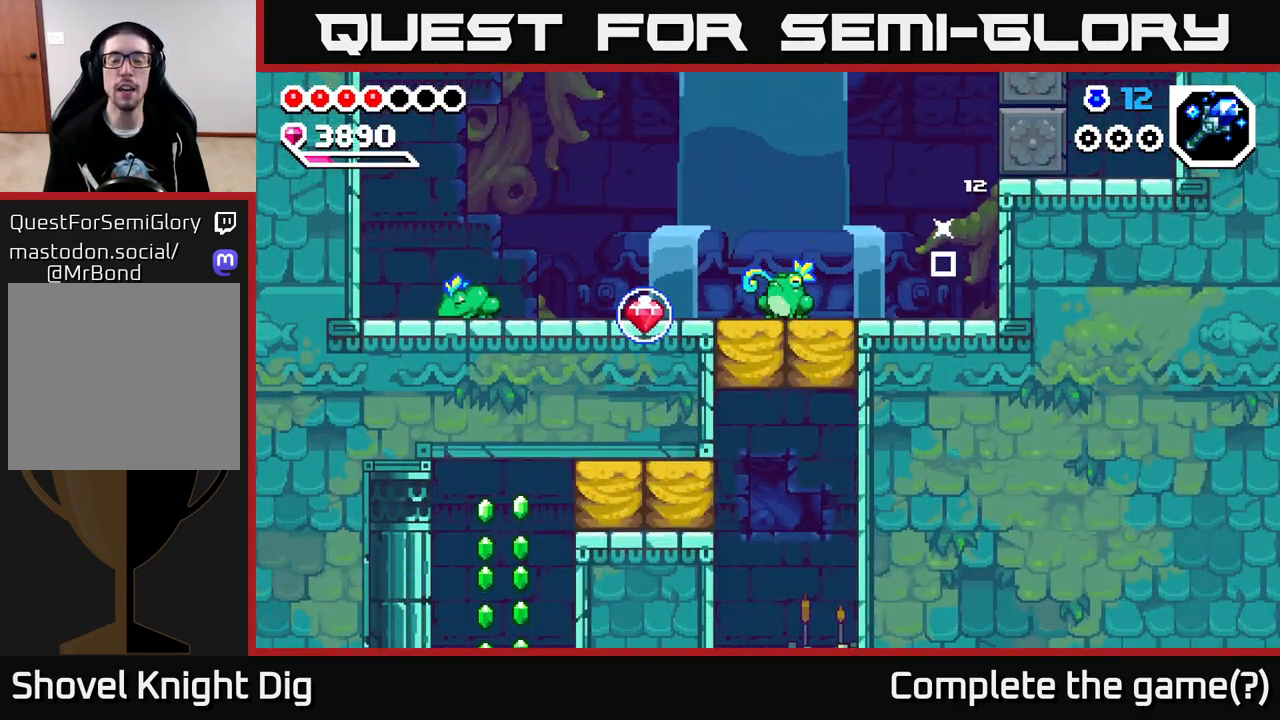
{"buttons": ["A"], "left_stick": "down-left", "right_stick": "center", "events": [[117, "left_stick", "left"], [217, "A", "down"], [417, "left_stick", "down-left"]]}
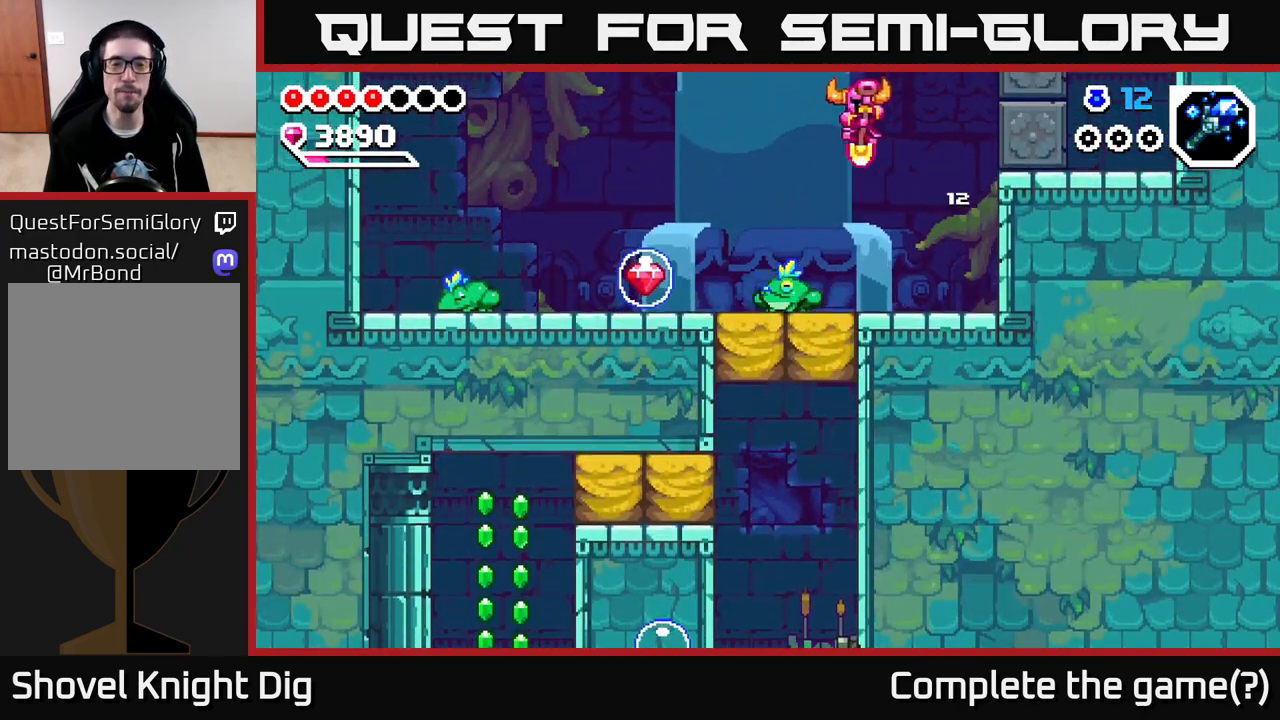
{"buttons": ["A"], "left_stick": "down", "right_stick": "center", "events": [[200, "left_stick", "down"]]}
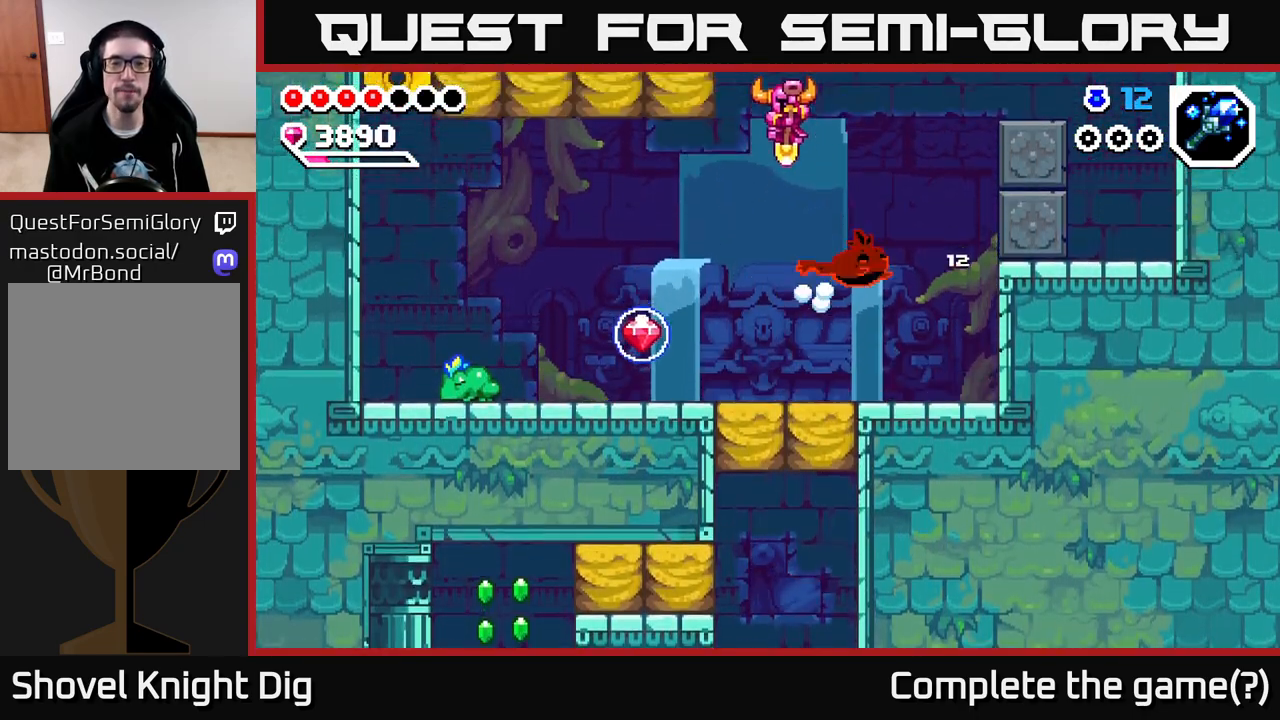
{"buttons": ["A"], "left_stick": "down-right", "right_stick": "center", "events": [[17, "left_stick", "down-right"]]}
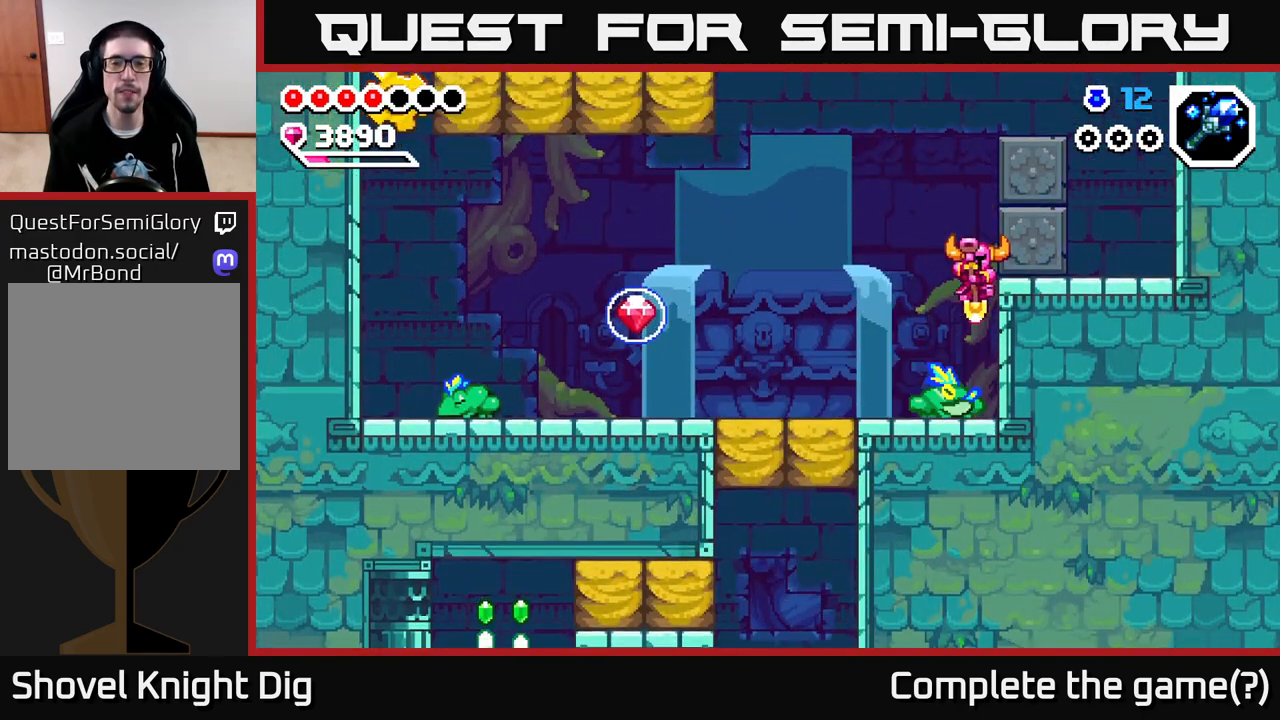
{"buttons": ["A"], "left_stick": "down", "right_stick": "center", "events": [[67, "left_stick", "down-left"], [317, "left_stick", "down-right"], [433, "left_stick", "down"]]}
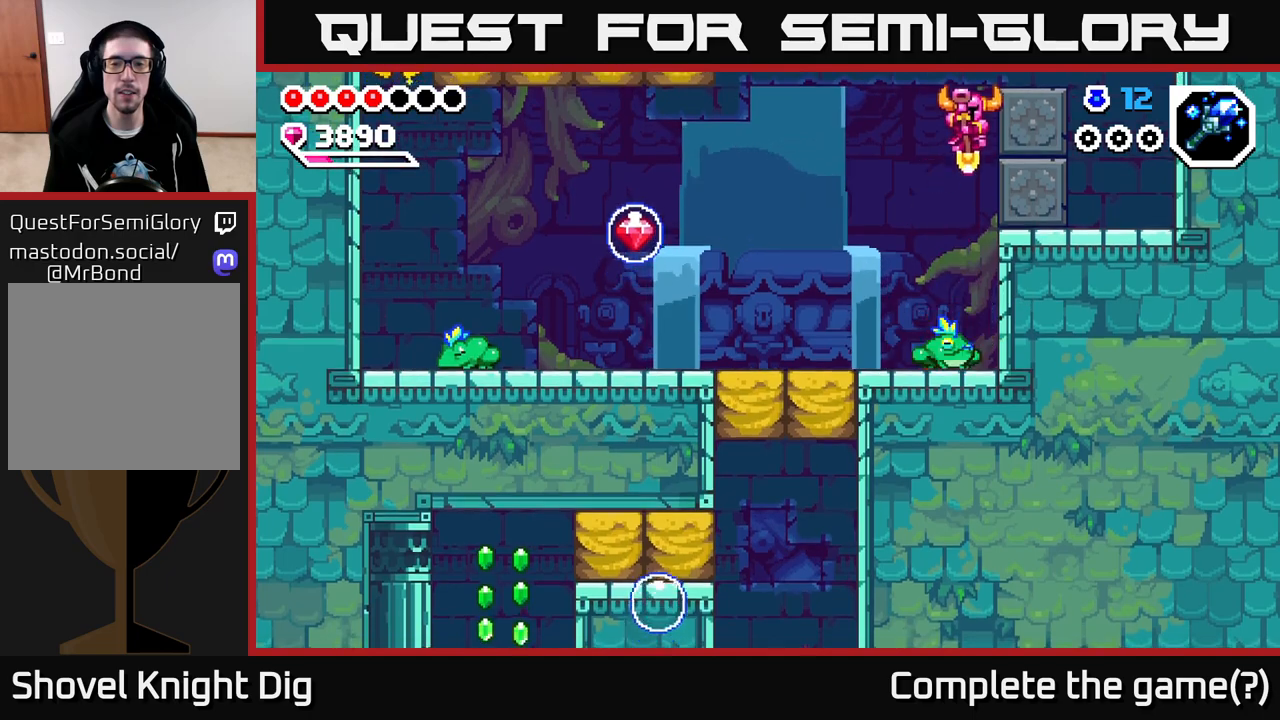
{"buttons": ["A"], "left_stick": "down-left", "right_stick": "center", "events": [[333, "left_stick", "down-left"]]}
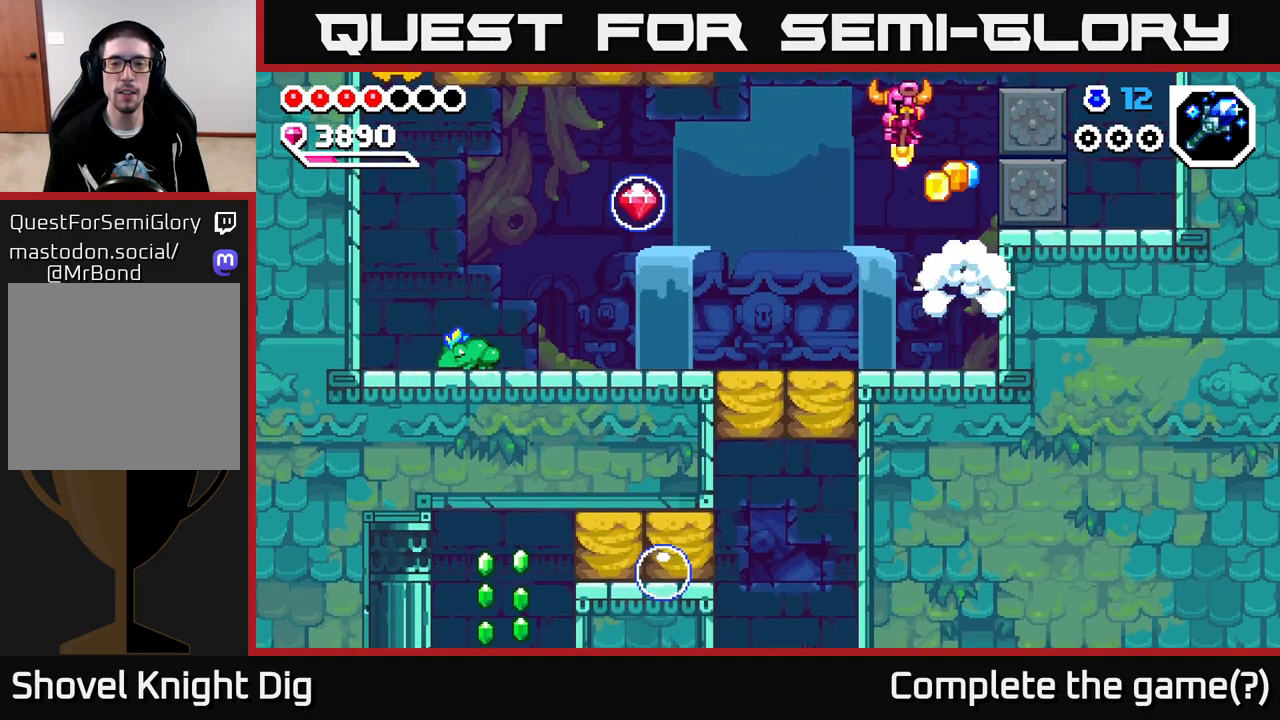
{"buttons": [], "left_stick": "down-right", "right_stick": "center", "events": [[17, "left_stick", "left"], [267, "A", "up"], [267, "X", "down"], [400, "X", "up"], [500, "left_stick", "down-right"]]}
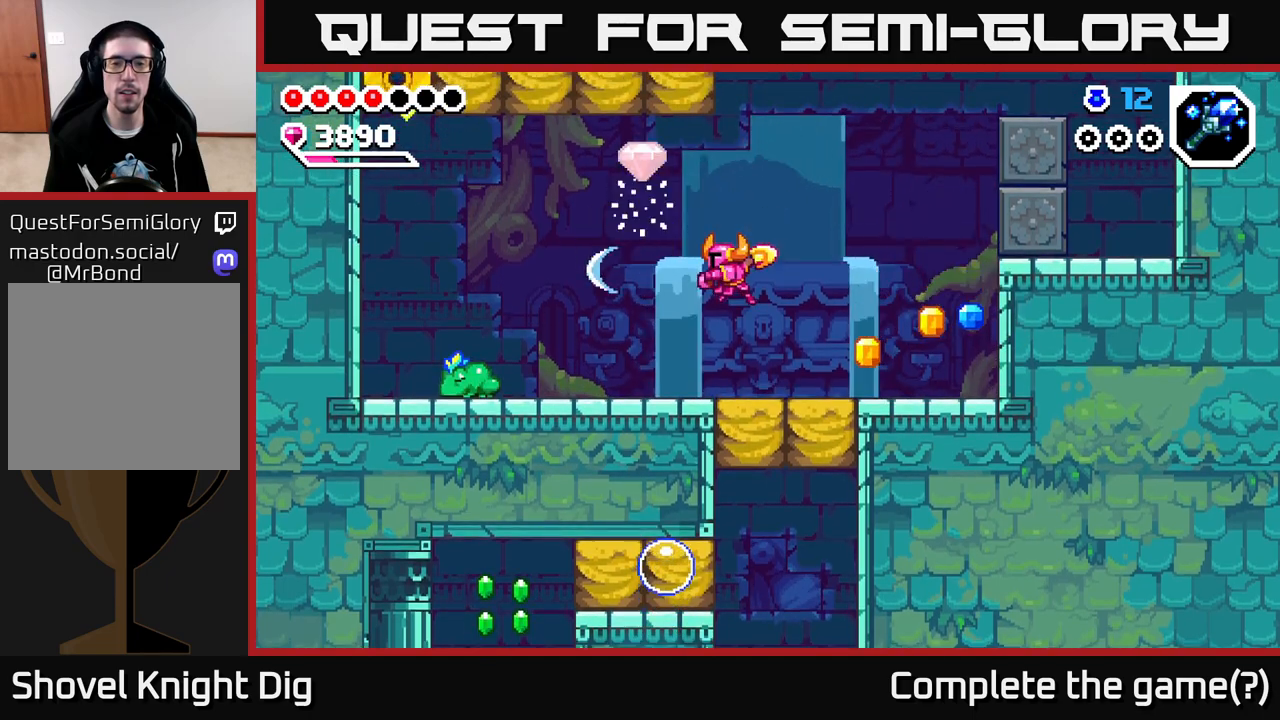
{"buttons": [], "left_stick": "right", "right_stick": "center", "events": [[17, "left_stick", "right"]]}
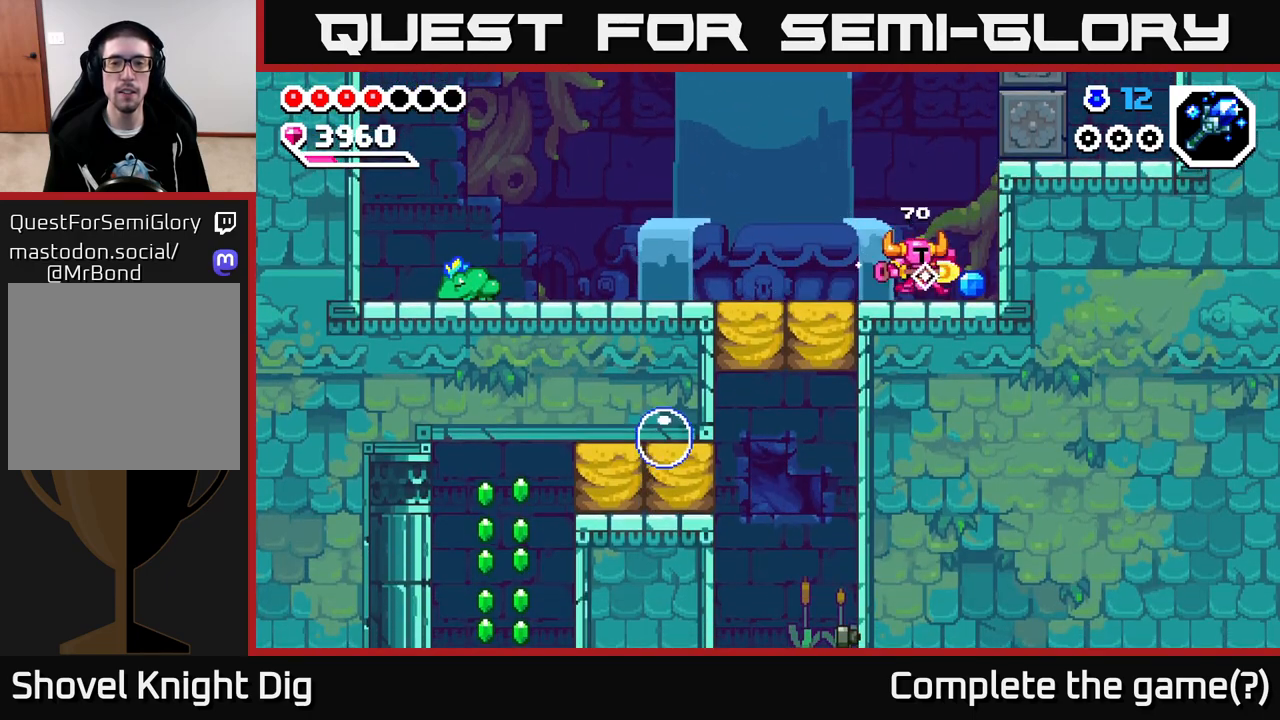
{"buttons": [], "left_stick": "left", "right_stick": "center", "events": [[83, "left_stick", "left"]]}
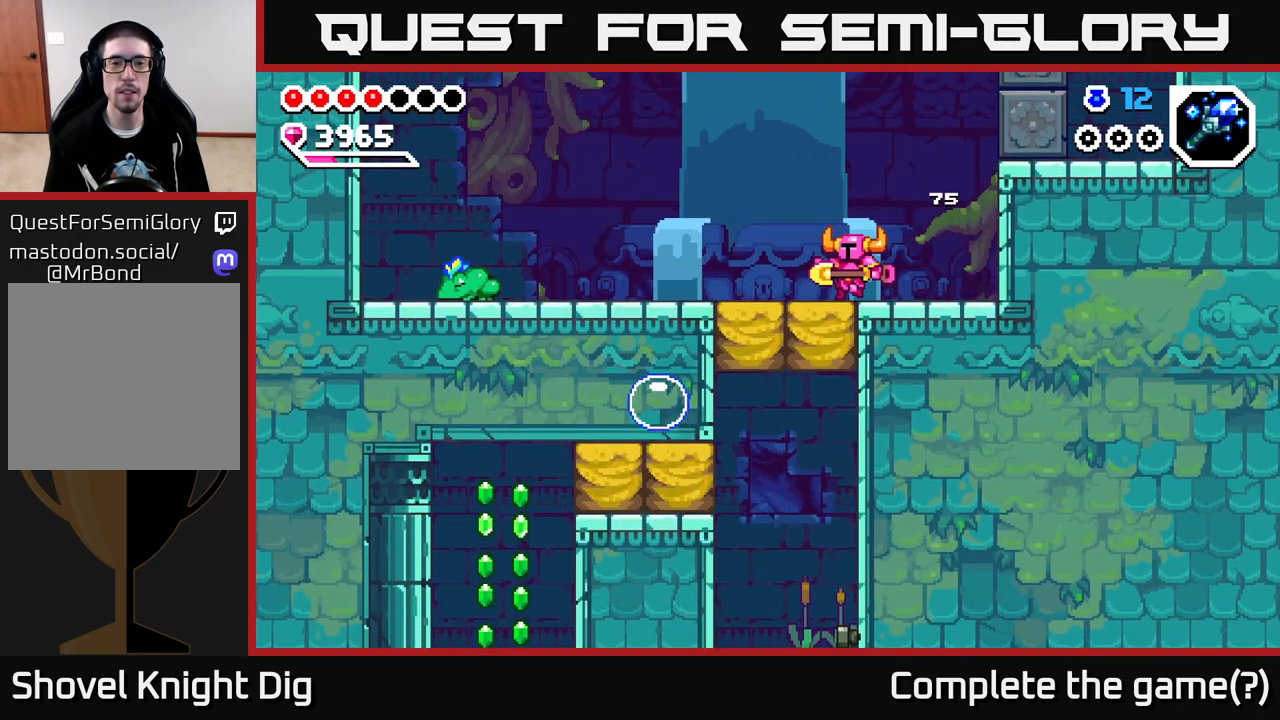
{"buttons": ["A"], "left_stick": "left", "right_stick": "center", "events": [[283, "A", "down"]]}
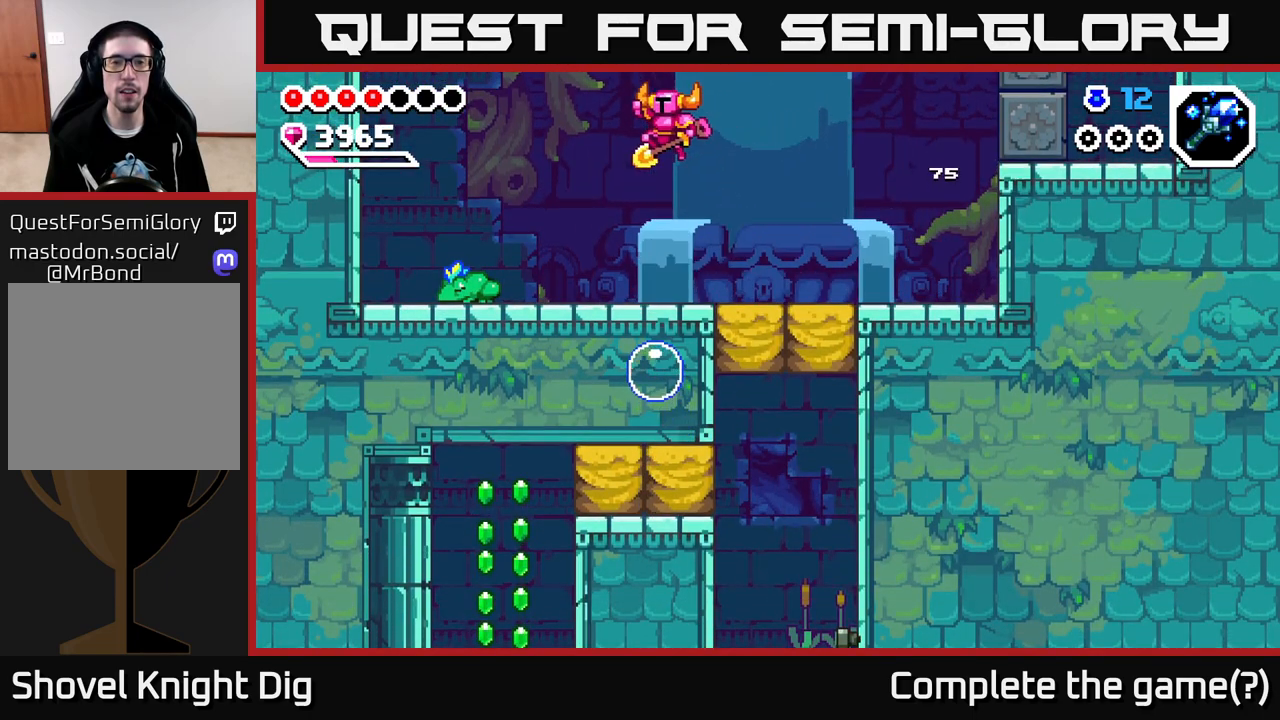
{"buttons": [], "left_stick": "center", "right_stick": "center", "events": [[100, "left_stick", "up-left"], [200, "left_stick", "left"], [283, "A", "up"], [383, "left_stick", "center"], [400, "X", "down"], [500, "X", "up"]]}
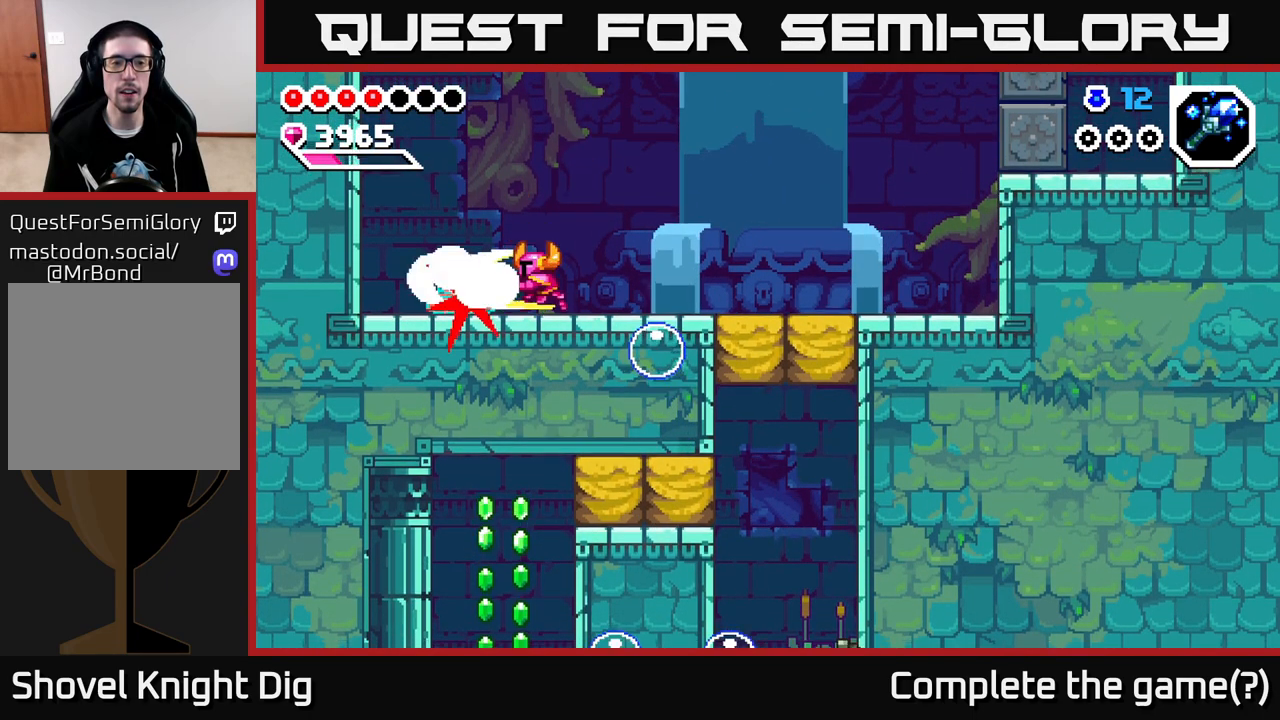
{"buttons": ["A"], "left_stick": "right", "right_stick": "center", "events": [[167, "A", "down"], [200, "left_stick", "right"]]}
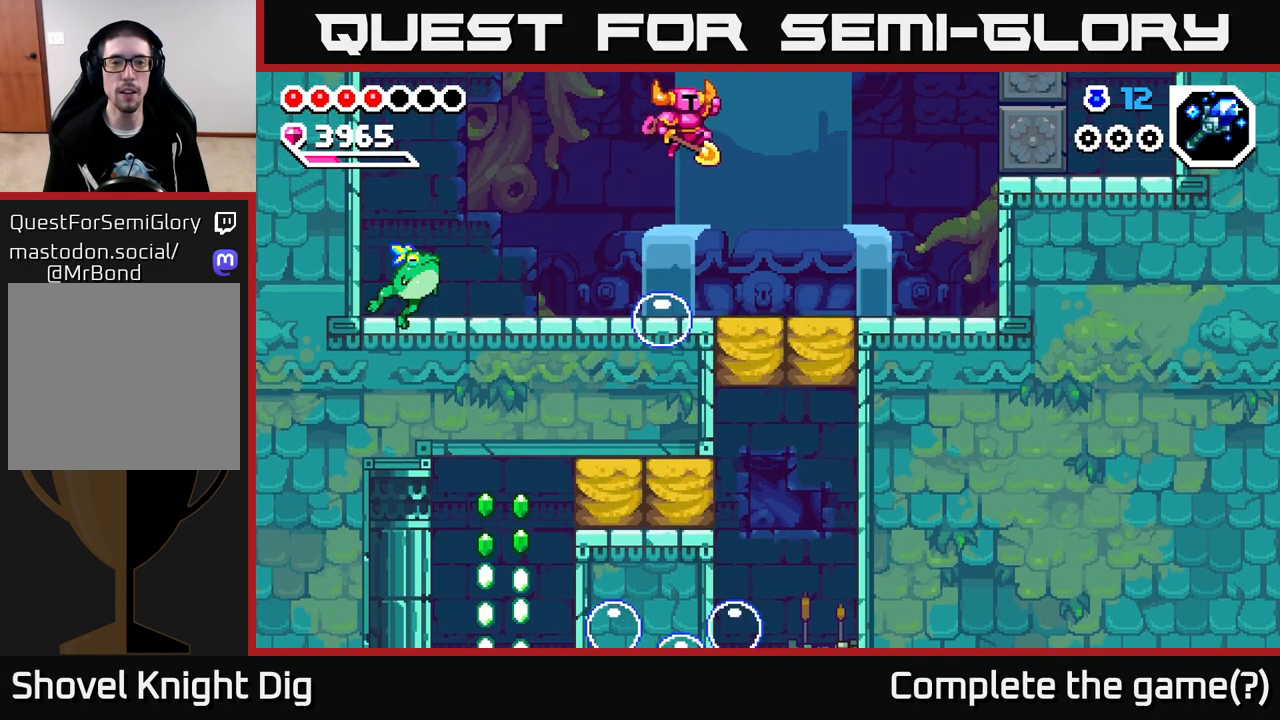
{"buttons": [], "left_stick": "left", "right_stick": "center", "events": [[167, "A", "up"], [450, "left_stick", "left"]]}
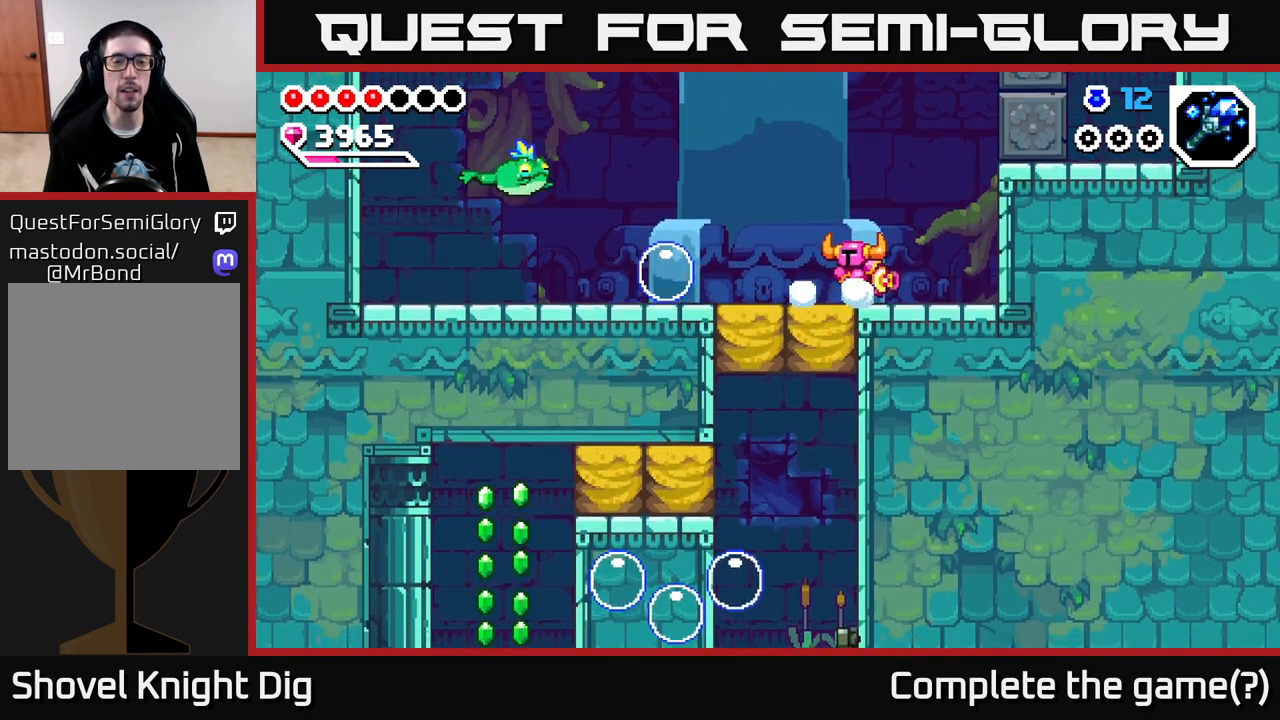
{"buttons": [], "left_stick": "center", "right_stick": "center", "events": [[100, "left_stick", "center"]]}
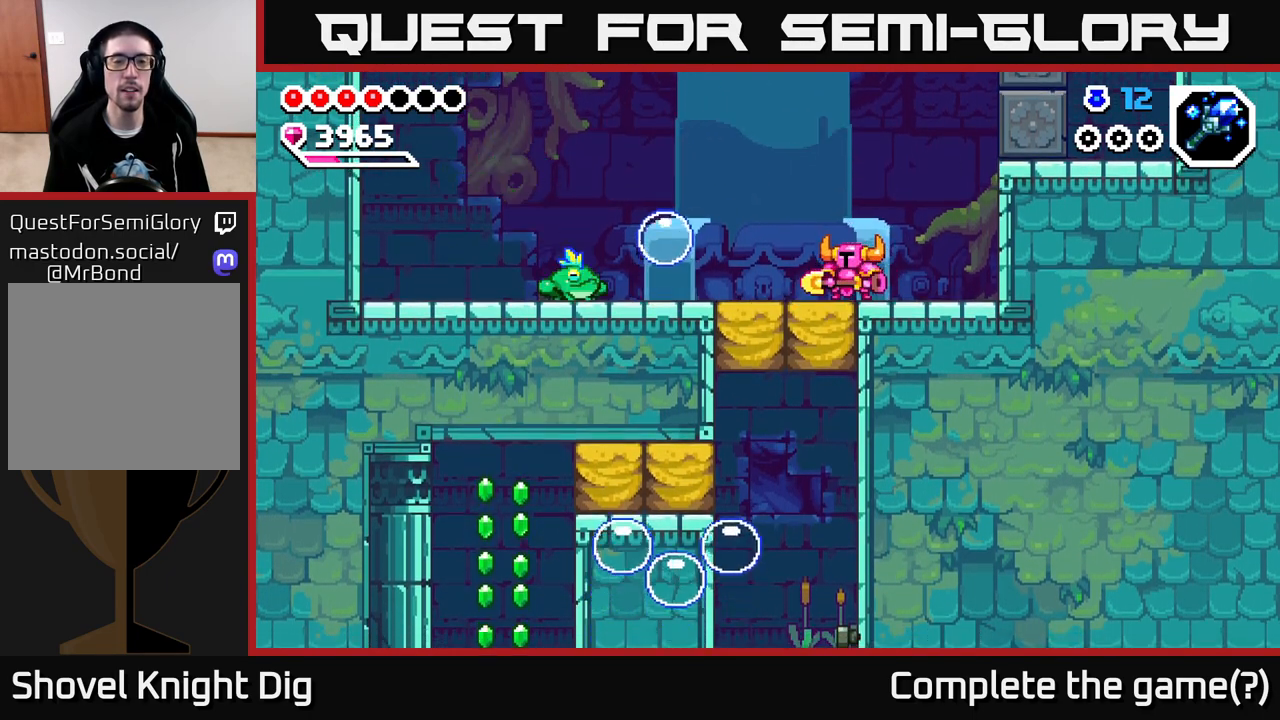
{"buttons": [], "left_stick": "center", "right_stick": "center", "events": []}
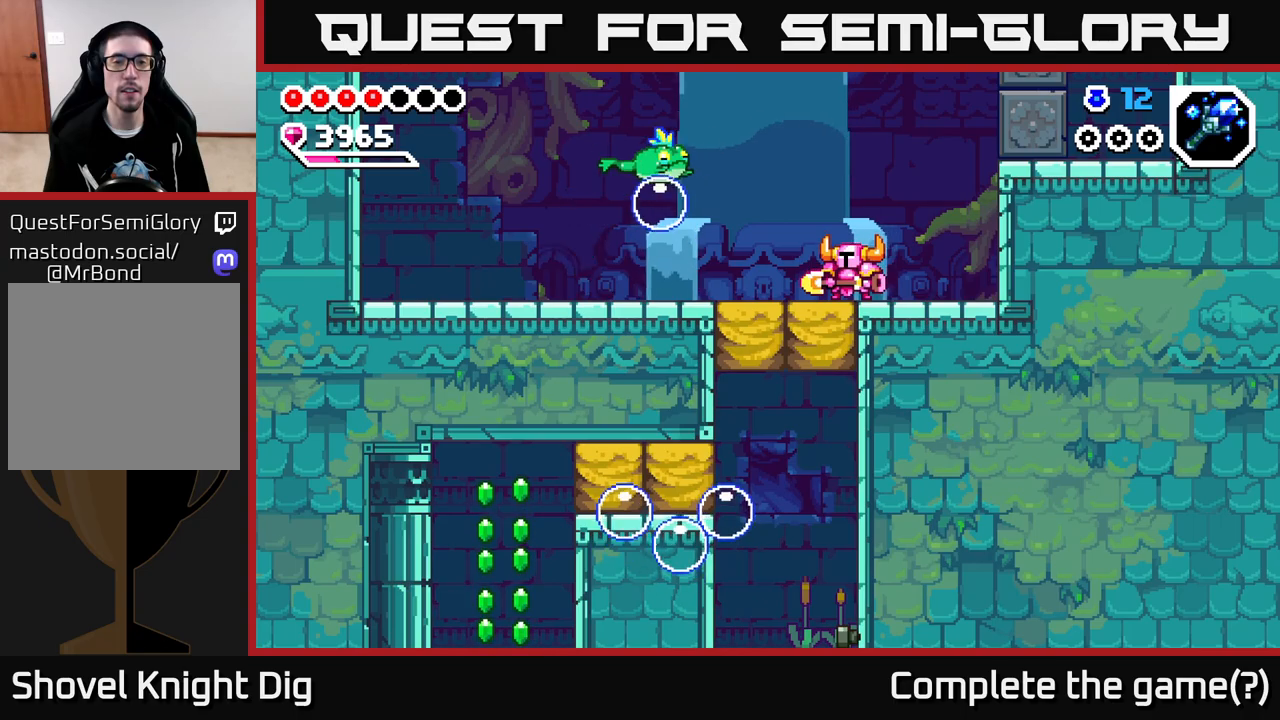
{"buttons": [], "left_stick": "center", "right_stick": "center", "events": []}
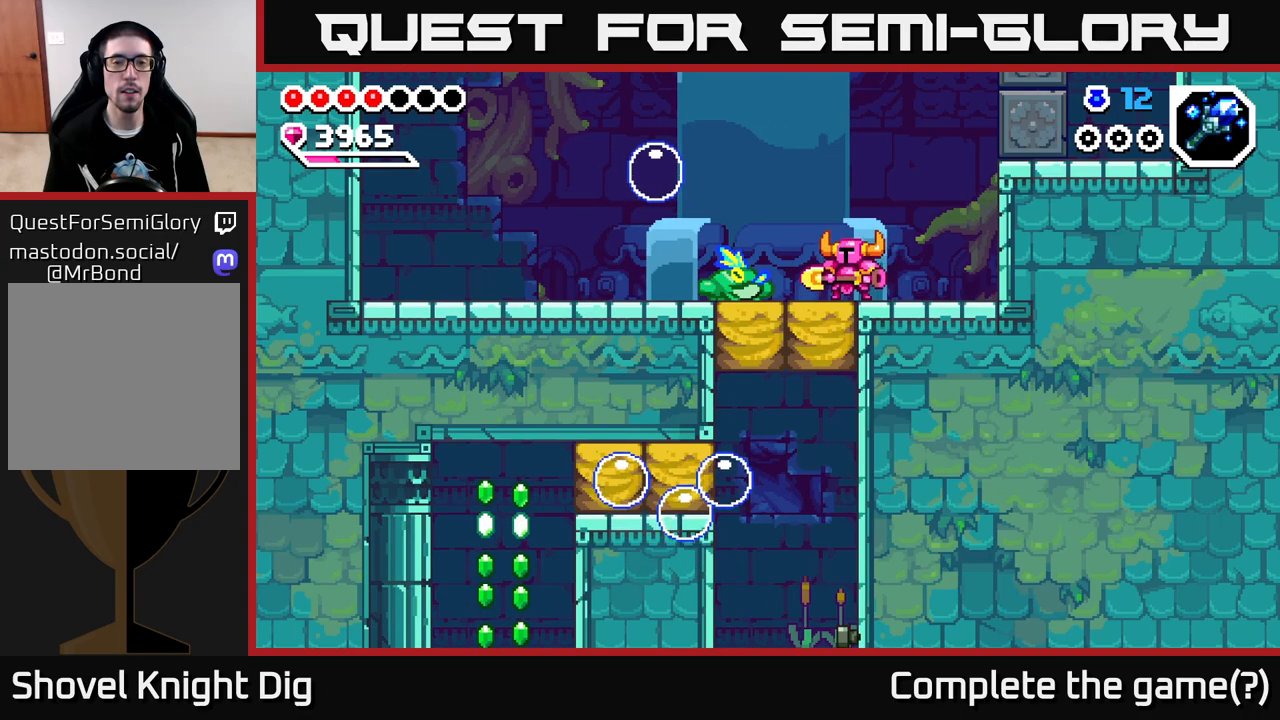
{"buttons": ["A"], "left_stick": "down-left", "right_stick": "center", "events": [[67, "A", "down"], [283, "left_stick", "up-left"], [400, "left_stick", "down-left"]]}
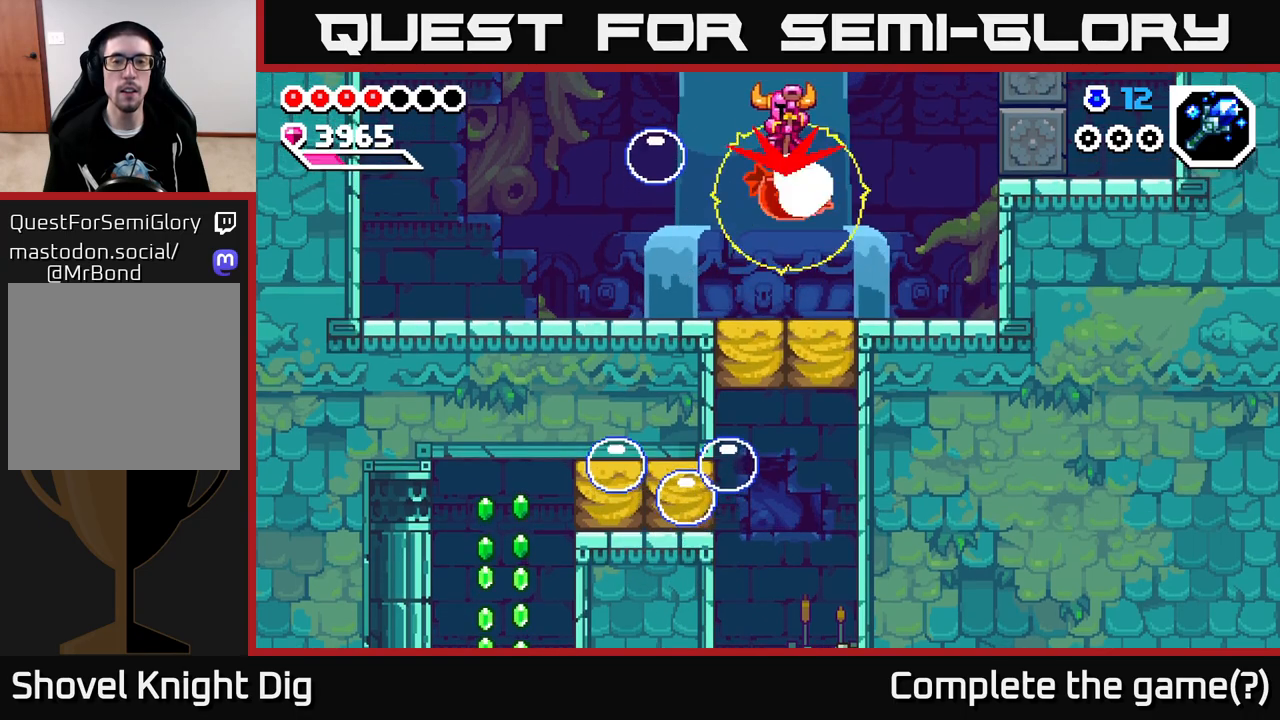
{"buttons": [], "left_stick": "left", "right_stick": "center", "events": [[200, "left_stick", "left"], [233, "X", "down"], [250, "A", "up"], [317, "X", "up"], [383, "X", "down"], [467, "X", "up"]]}
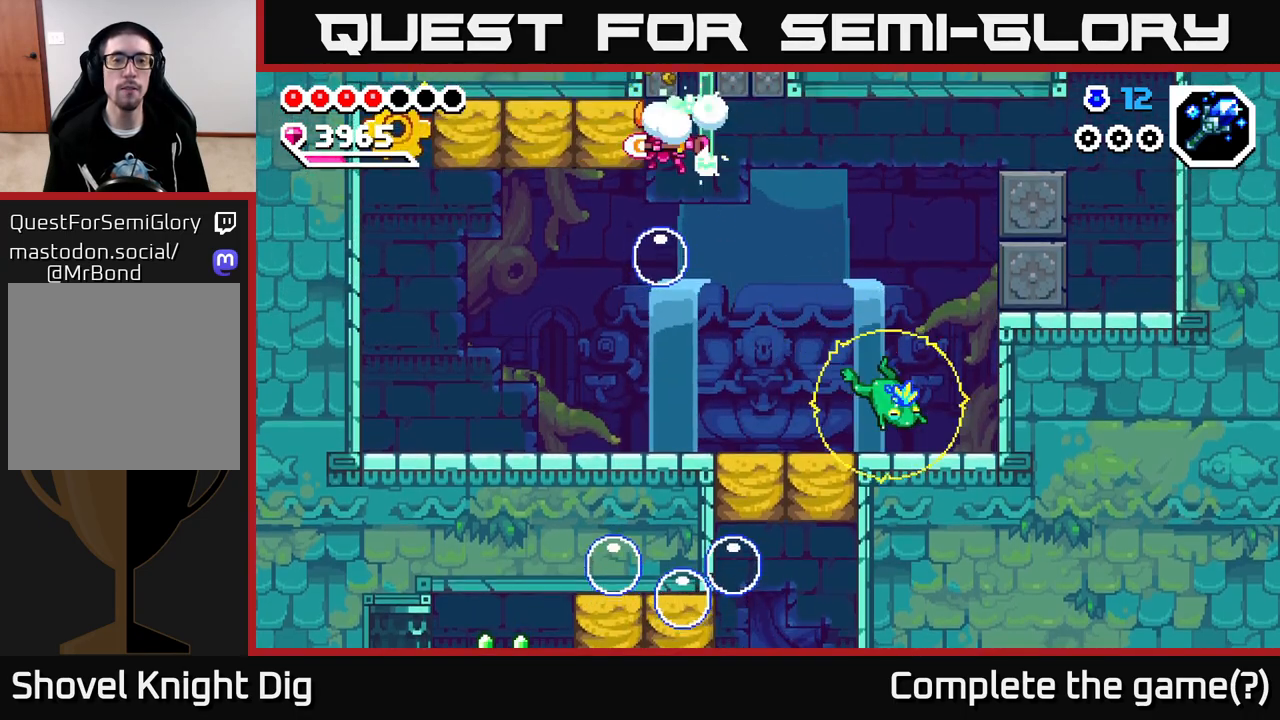
{"buttons": ["X"], "left_stick": "left", "right_stick": "center", "events": [[50, "X", "down"], [183, "X", "up"], [250, "X", "down"], [400, "X", "up"], [467, "X", "down"]]}
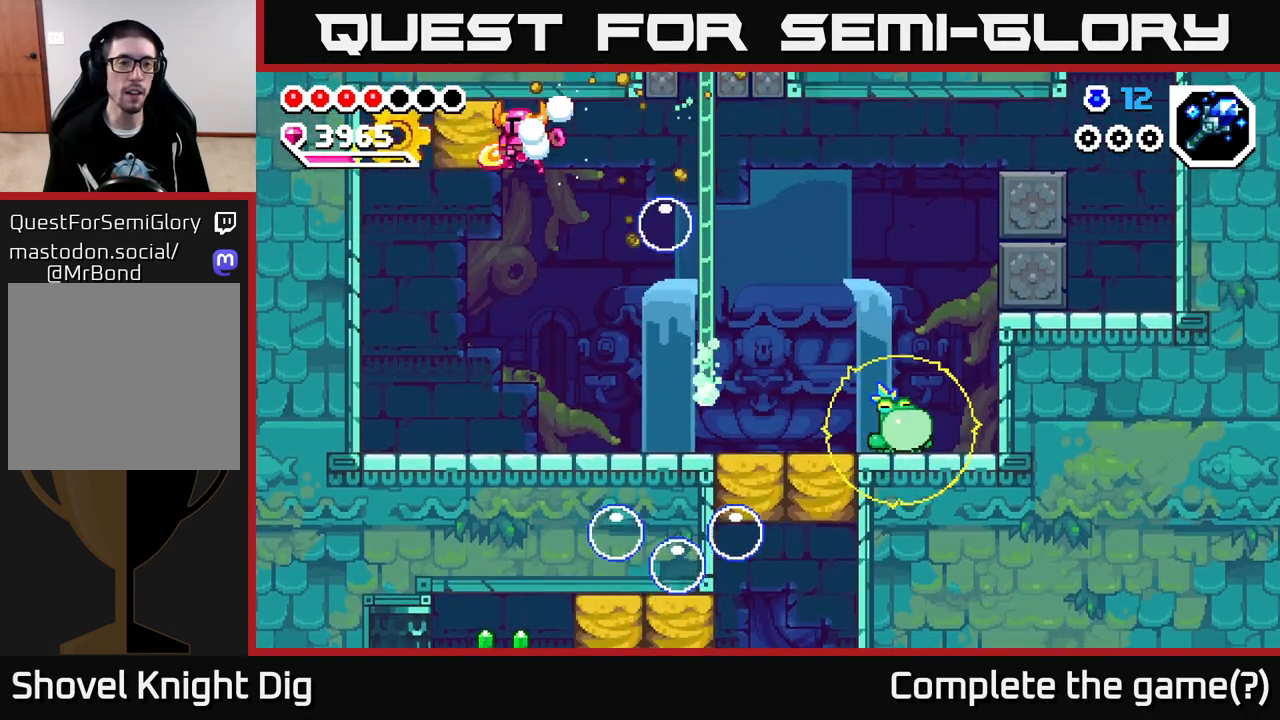
{"buttons": [], "left_stick": "right", "right_stick": "center", "events": [[100, "X", "up"], [167, "X", "down"], [317, "X", "up"], [383, "left_stick", "center"], [450, "left_stick", "right"]]}
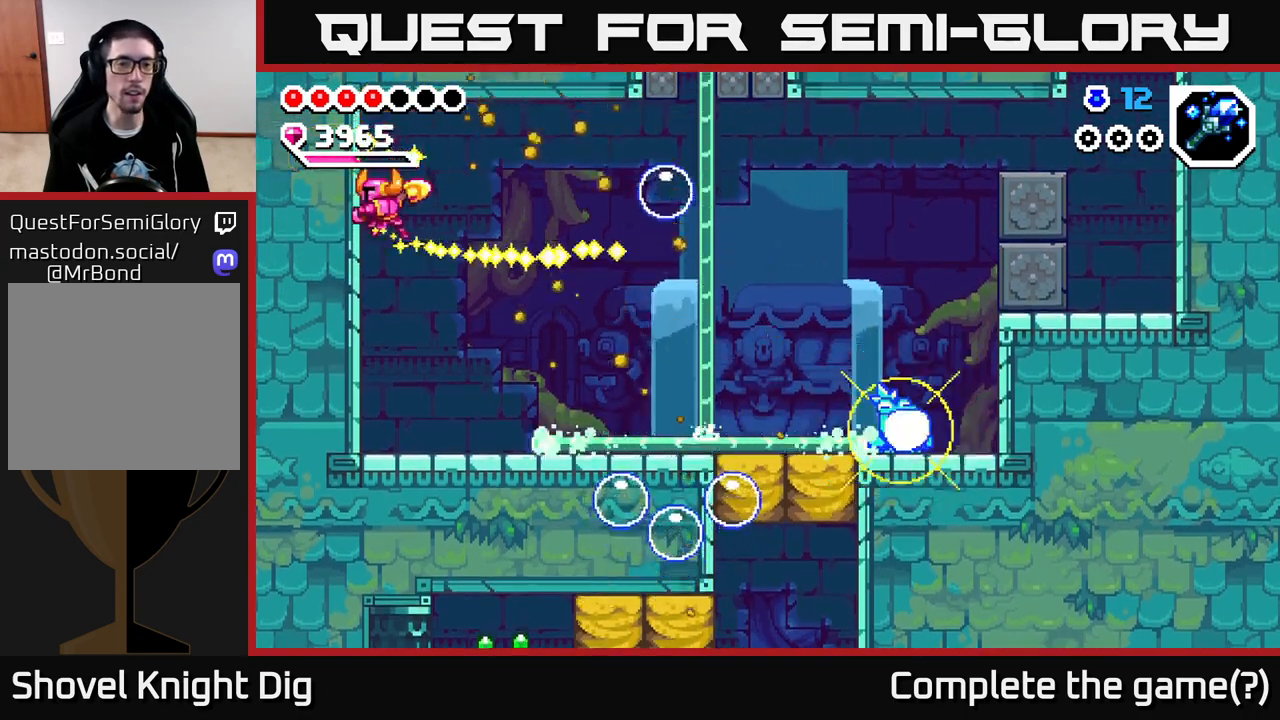
{"buttons": ["A"], "left_stick": "right", "right_stick": "center", "events": [[117, "left_stick", "left"], [417, "left_stick", "center"], [467, "A", "down"], [483, "left_stick", "right"]]}